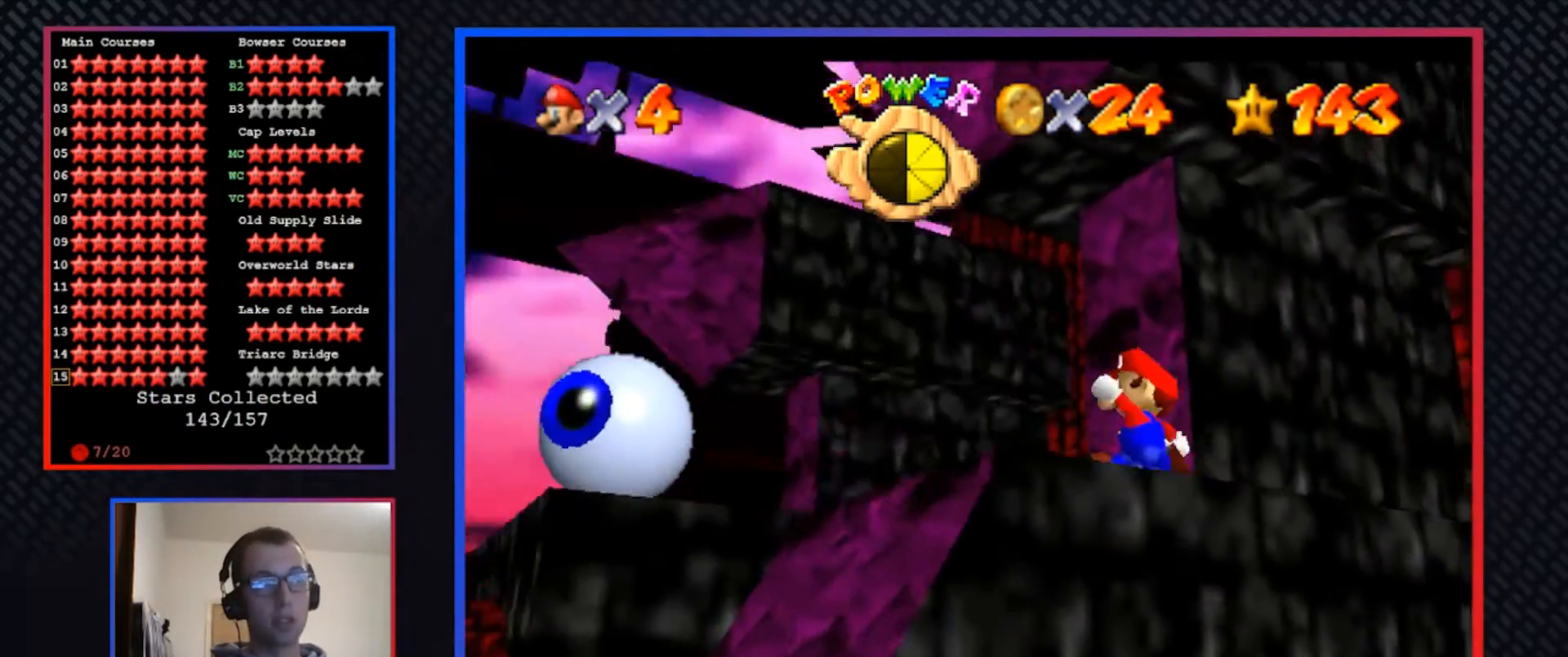
Gameplay with a controller (Xbox layout); each line is a JSON object with the inputs held at the frame after it. "events" lists button and stick changes between this image and that frame as [ms after this image, input, new state], when the widget could be followed in between. Not read: R3.
{"buttons": [], "left_stick": "center", "right_stick": "center", "events": [[67, "L1", "down"], [167, "L1", "up"], [200, "left_stick", "center"]]}
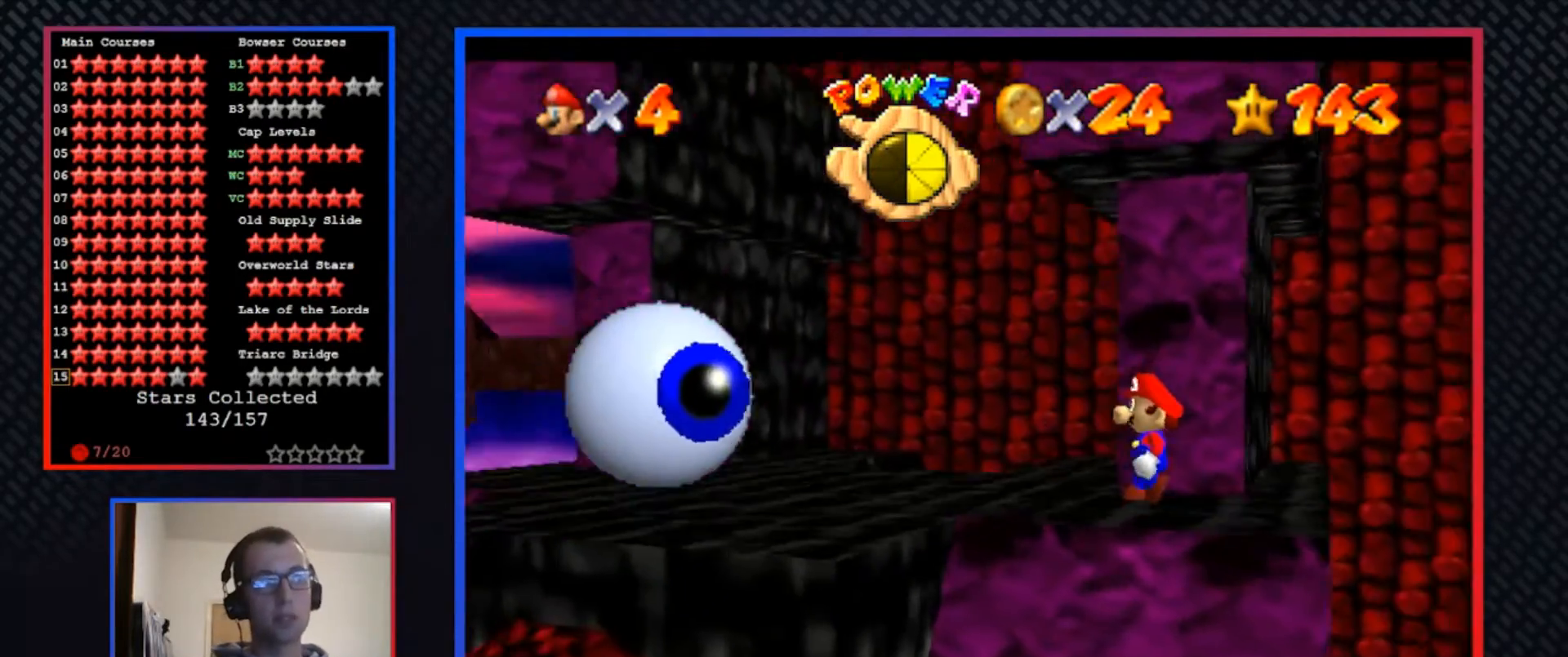
{"buttons": [], "left_stick": "up-left", "right_stick": "center", "events": [[100, "left_stick", "up-left"], [167, "A", "down"], [300, "A", "up"]]}
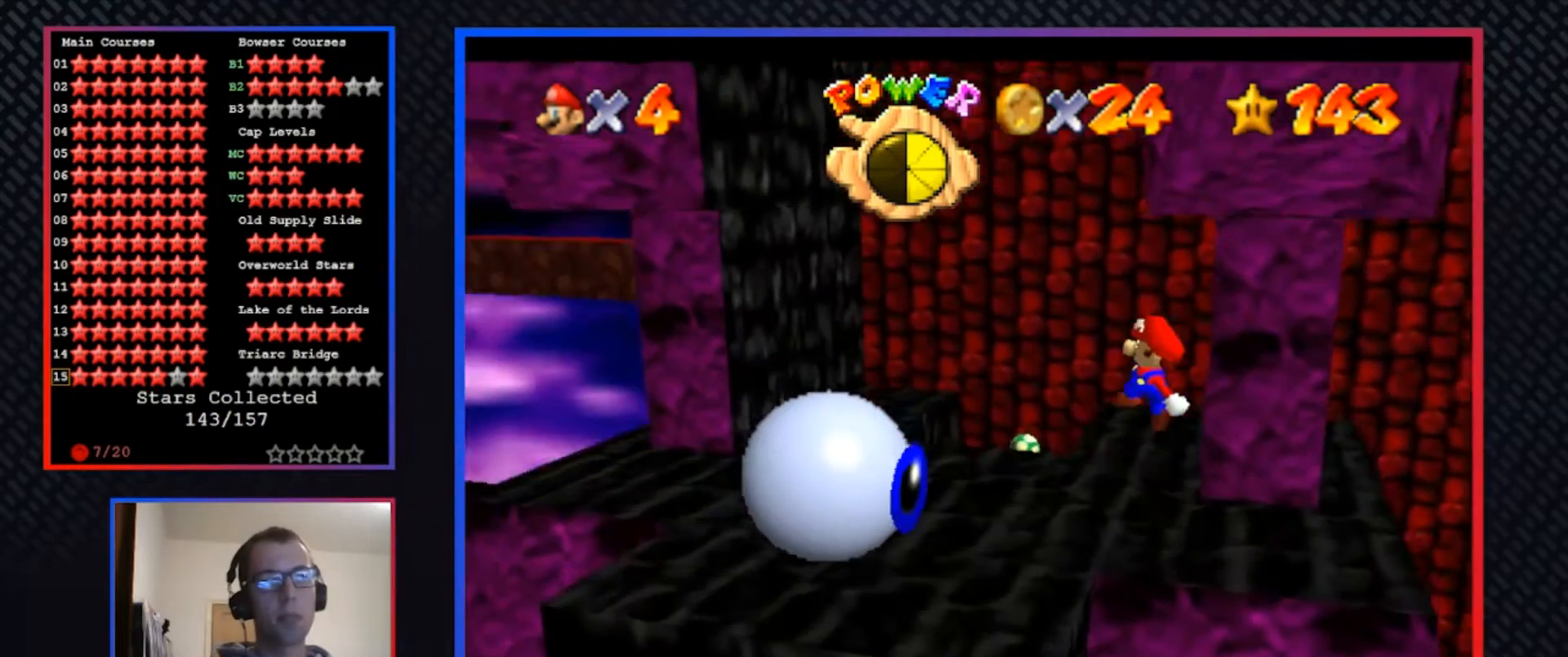
{"buttons": ["A"], "left_stick": "up-left", "right_stick": "center", "events": [[267, "A", "down"]]}
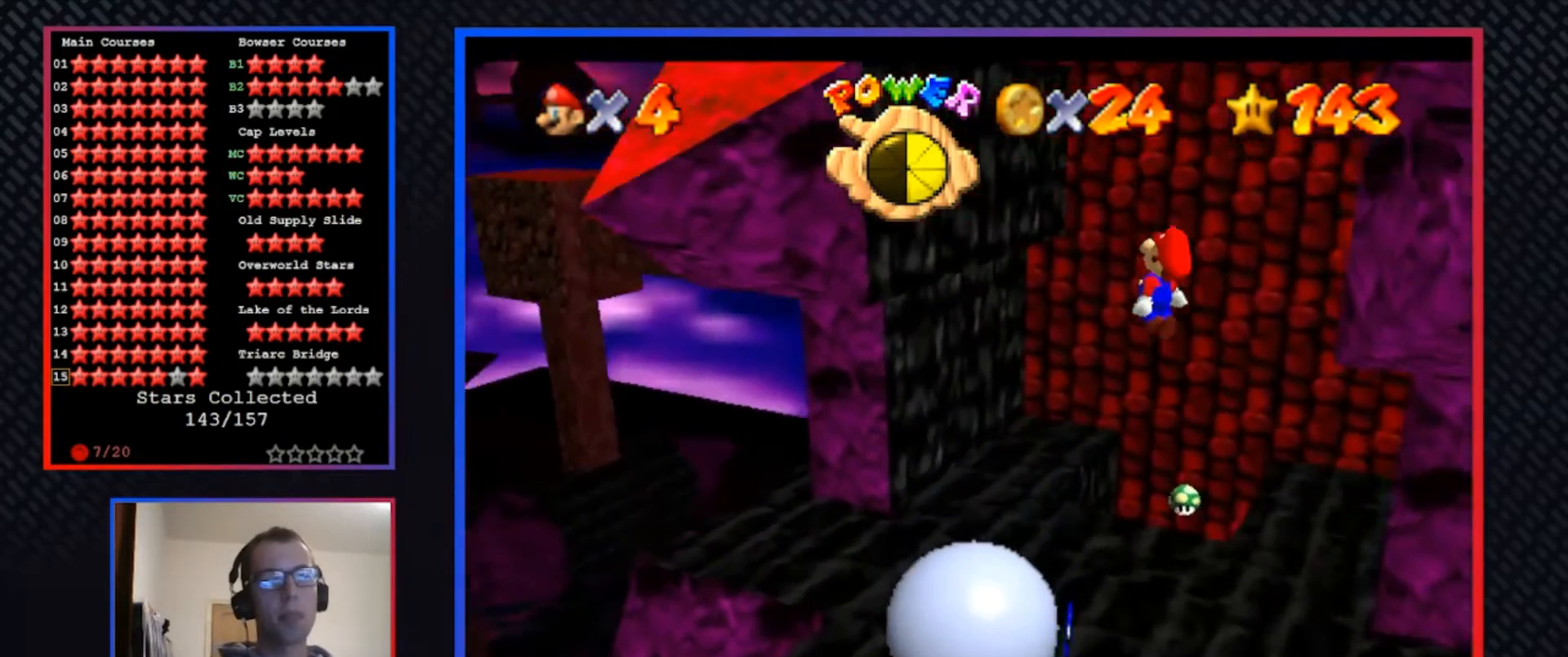
{"buttons": ["A"], "left_stick": "right", "right_stick": "center", "events": [[300, "A", "up"], [433, "A", "down"], [433, "left_stick", "right"]]}
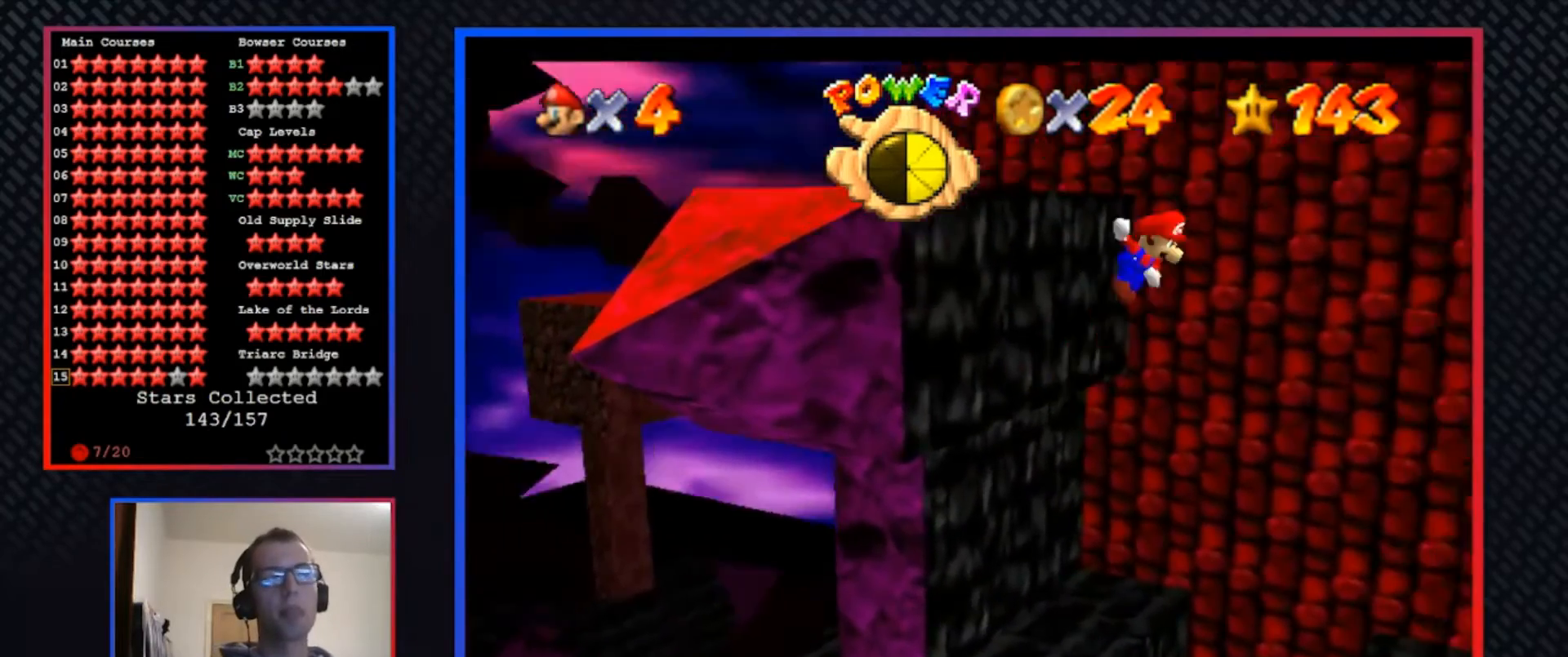
{"buttons": [], "left_stick": "center", "right_stick": "center", "events": [[100, "left_stick", "center"], [333, "A", "up"]]}
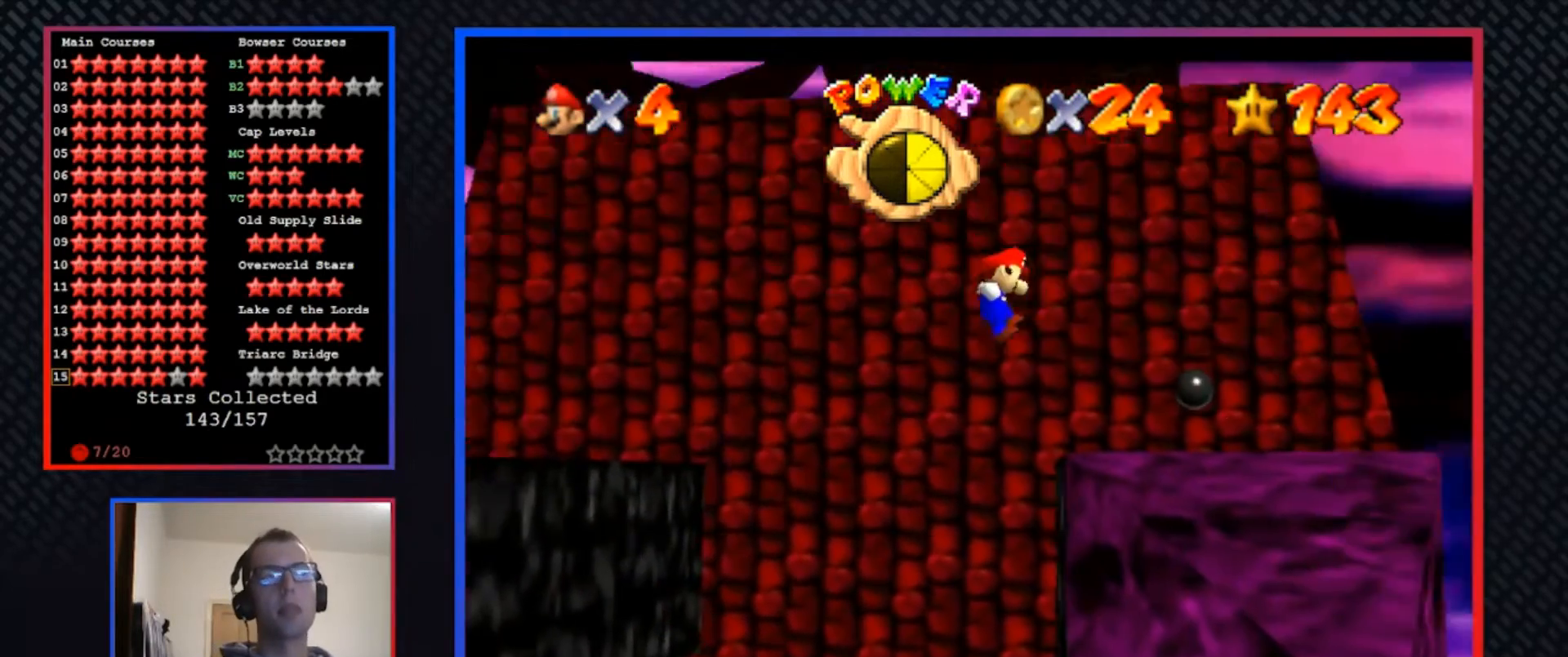
{"buttons": [], "left_stick": "left", "right_stick": "center", "events": [[200, "left_stick", "right"], [367, "left_stick", "left"]]}
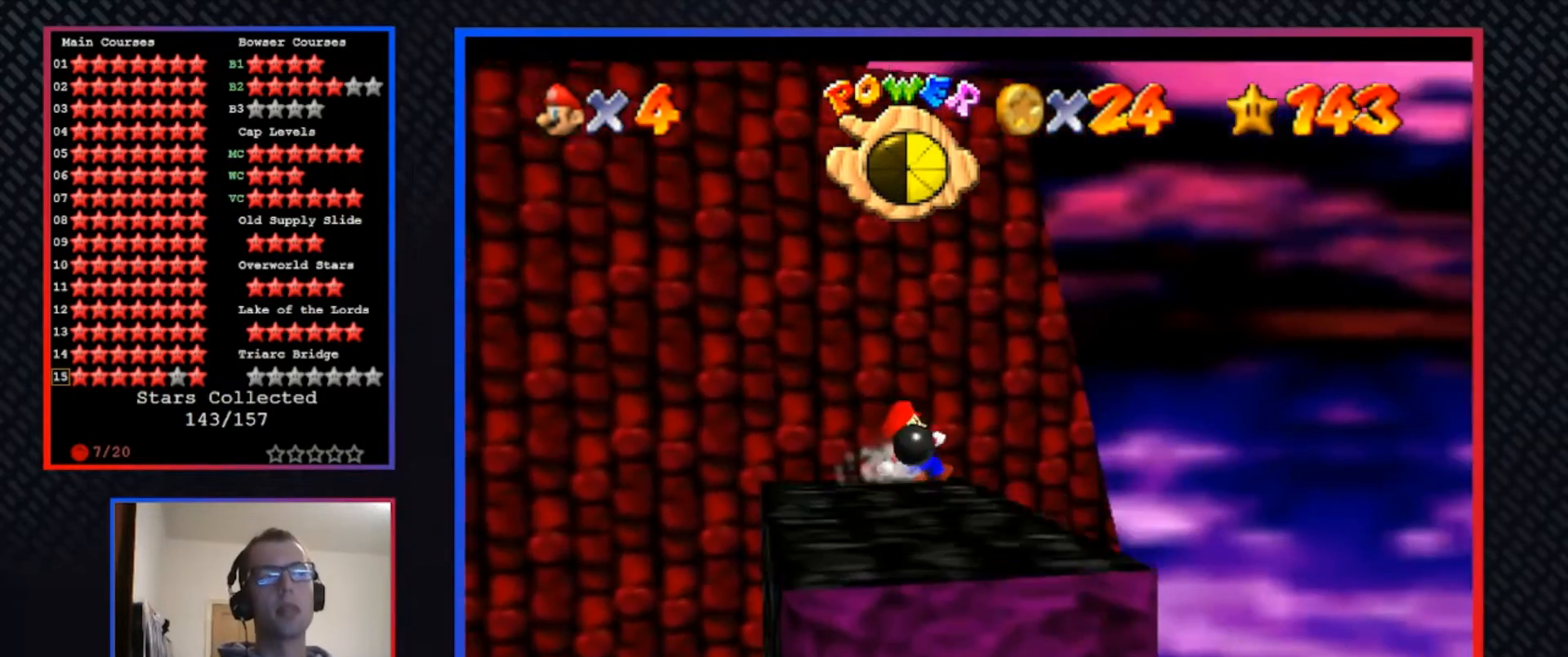
{"buttons": ["A"], "left_stick": "up-right", "right_stick": "center", "events": [[167, "A", "down"], [333, "left_stick", "center"], [467, "left_stick", "up-right"]]}
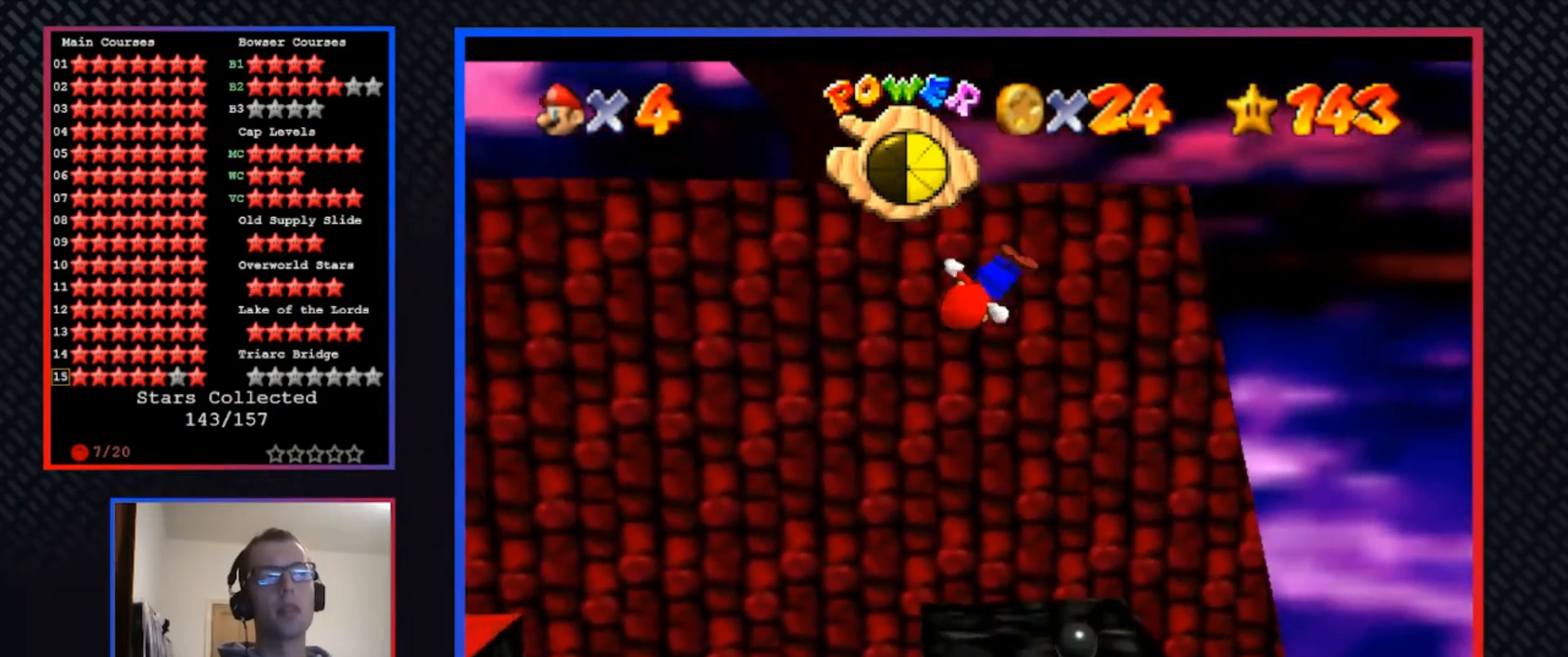
{"buttons": [], "left_stick": "up", "right_stick": "center", "events": [[33, "left_stick", "up"], [100, "A", "up"], [300, "A", "down"], [433, "A", "up"]]}
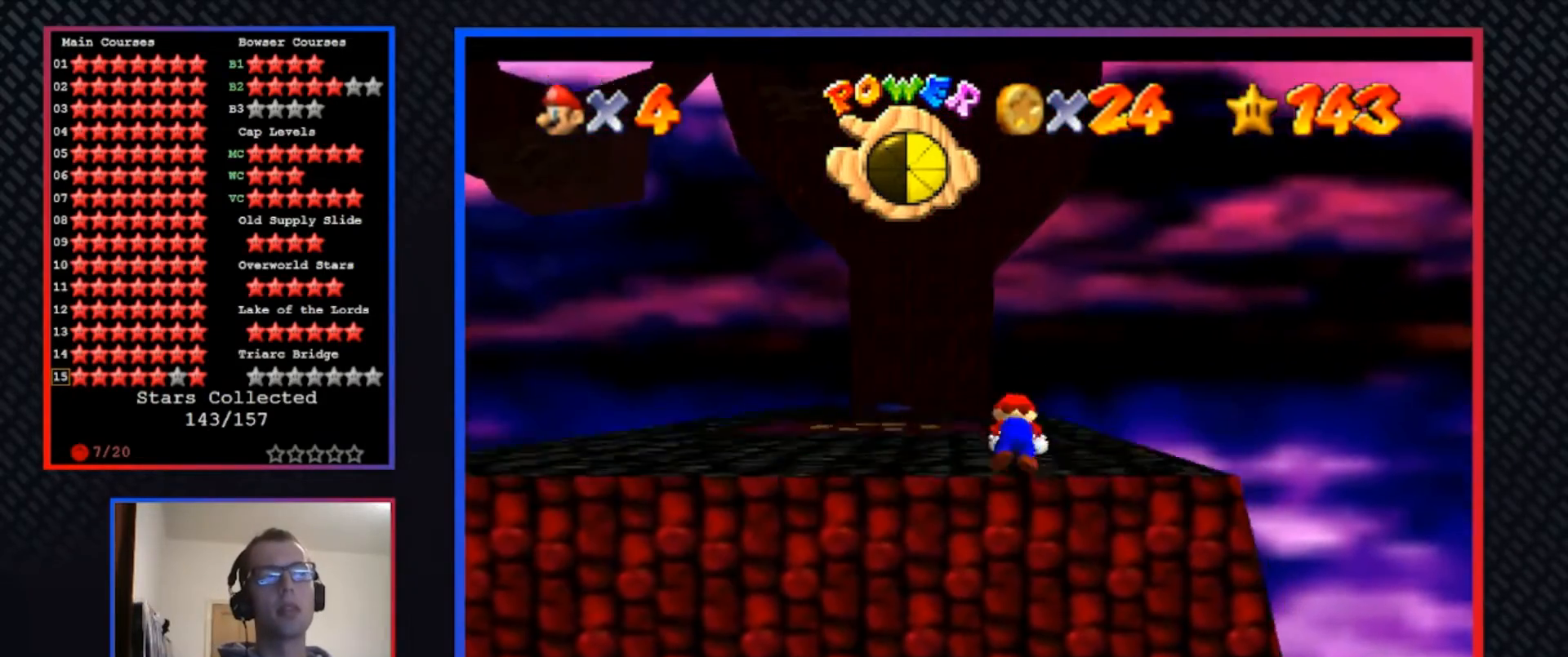
{"buttons": [], "left_stick": "up", "right_stick": "center", "events": []}
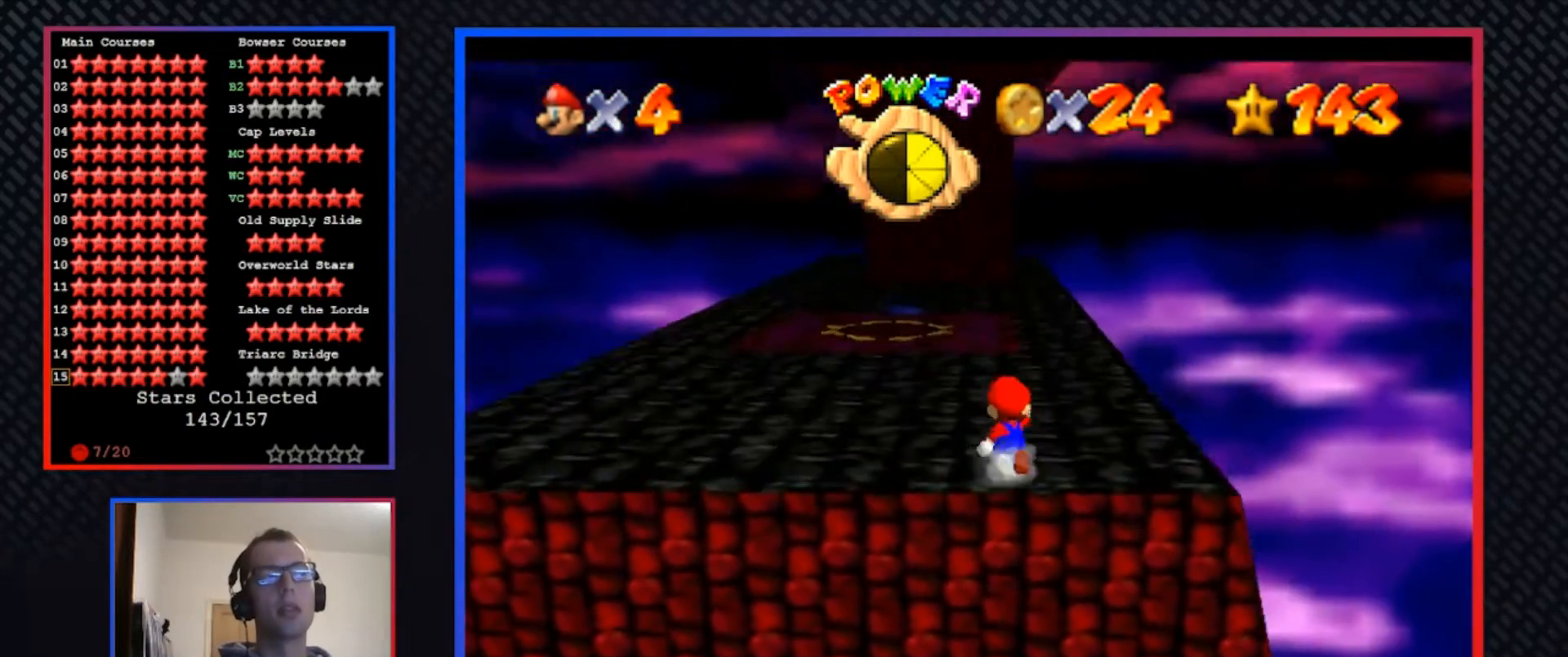
{"buttons": ["A", "L2"], "left_stick": "up-left", "right_stick": "center", "events": [[333, "L2", "down"], [400, "A", "down"], [467, "left_stick", "up-left"]]}
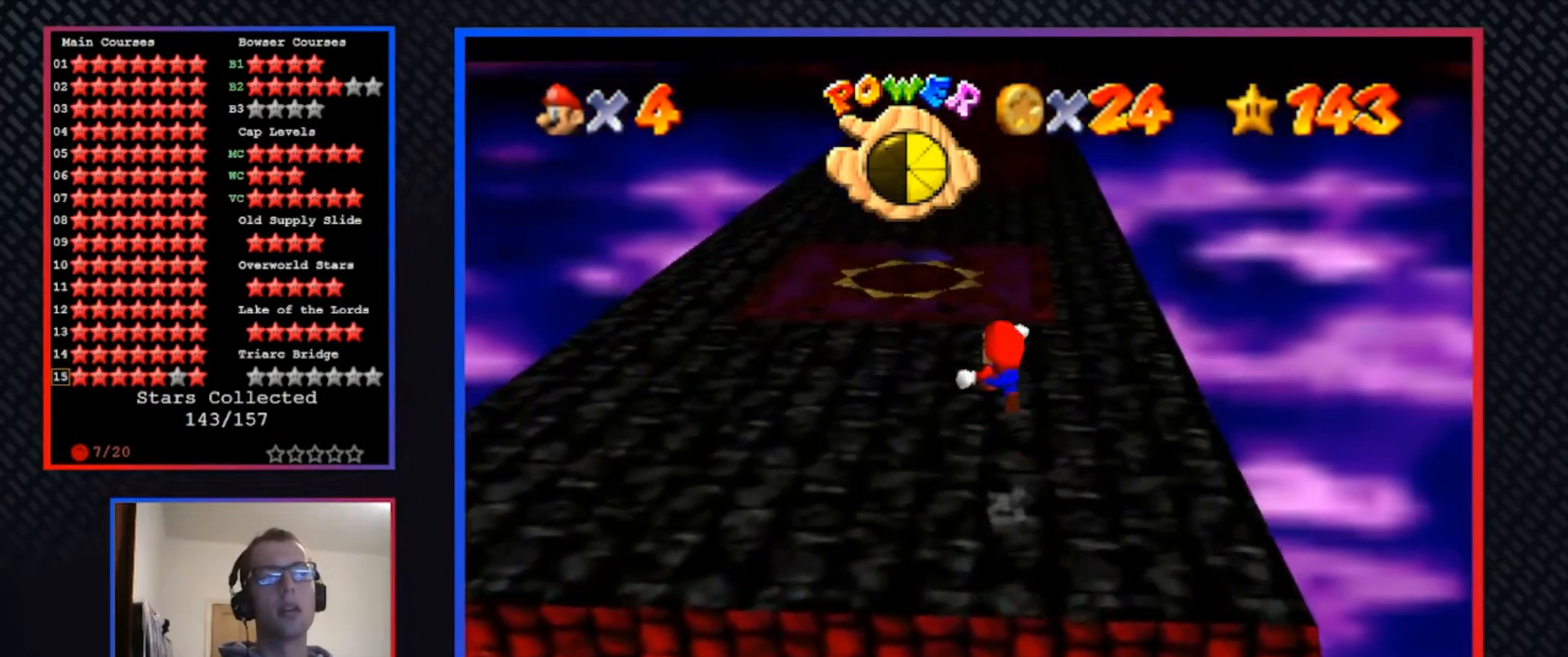
{"buttons": [], "left_stick": "up-left", "right_stick": "center", "events": [[33, "L2", "up"], [333, "A", "up"]]}
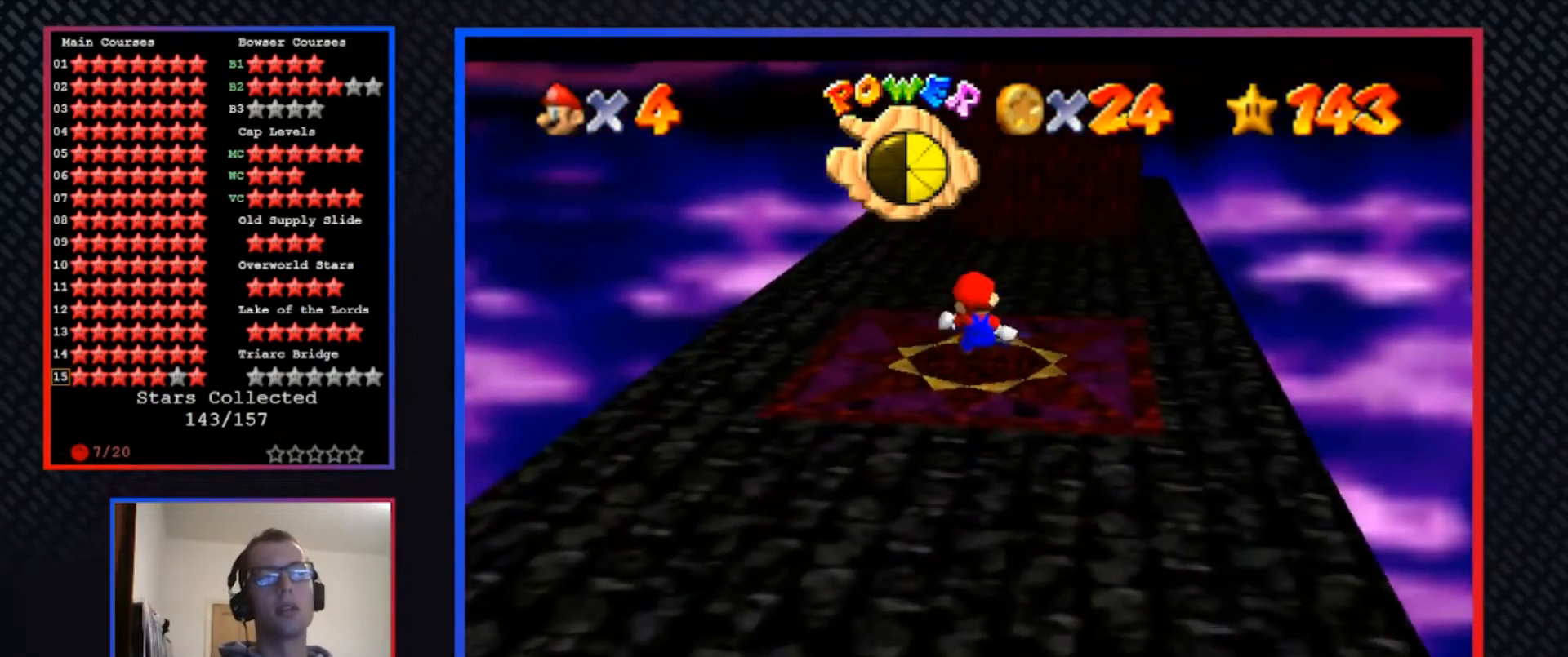
{"buttons": [], "left_stick": "up", "right_stick": "center", "events": [[200, "left_stick", "up"]]}
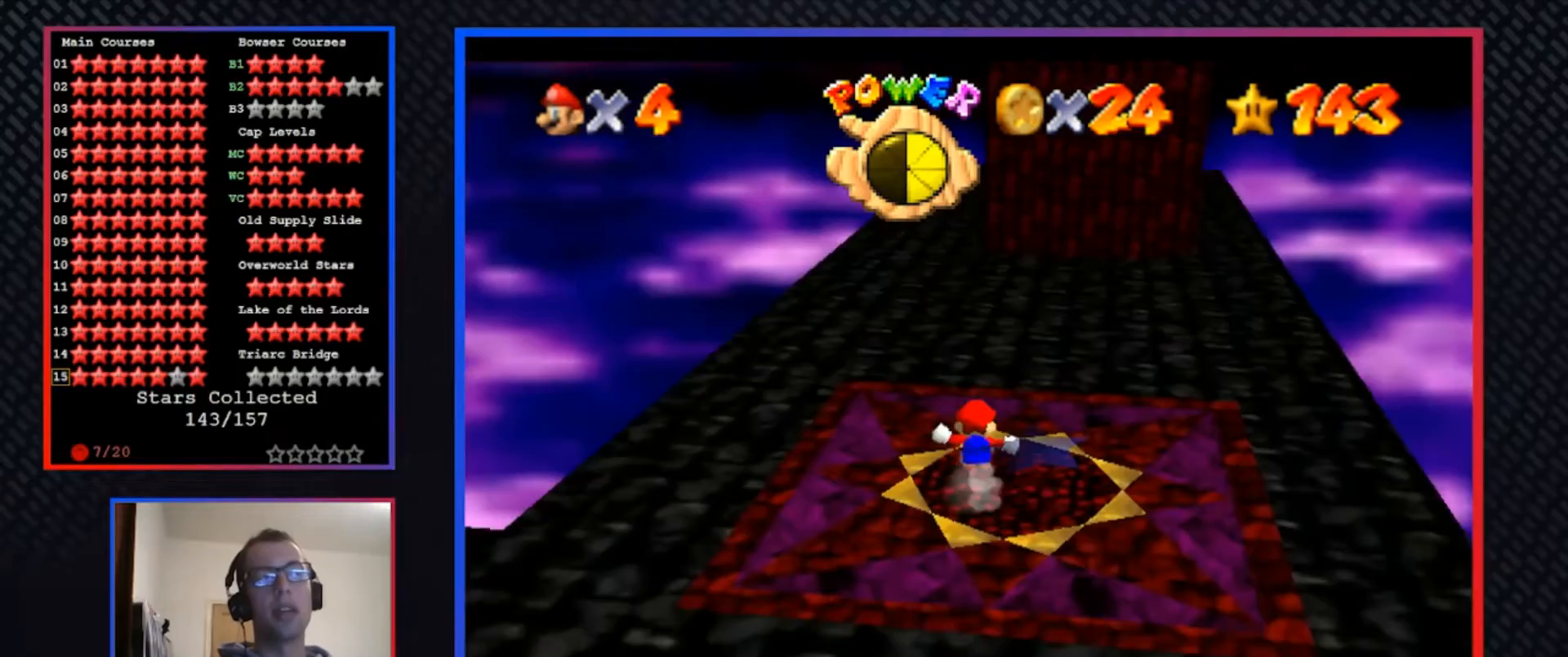
{"buttons": [], "left_stick": "up-left", "right_stick": "center", "events": [[367, "X", "down"], [467, "left_stick", "up-left"], [500, "X", "up"]]}
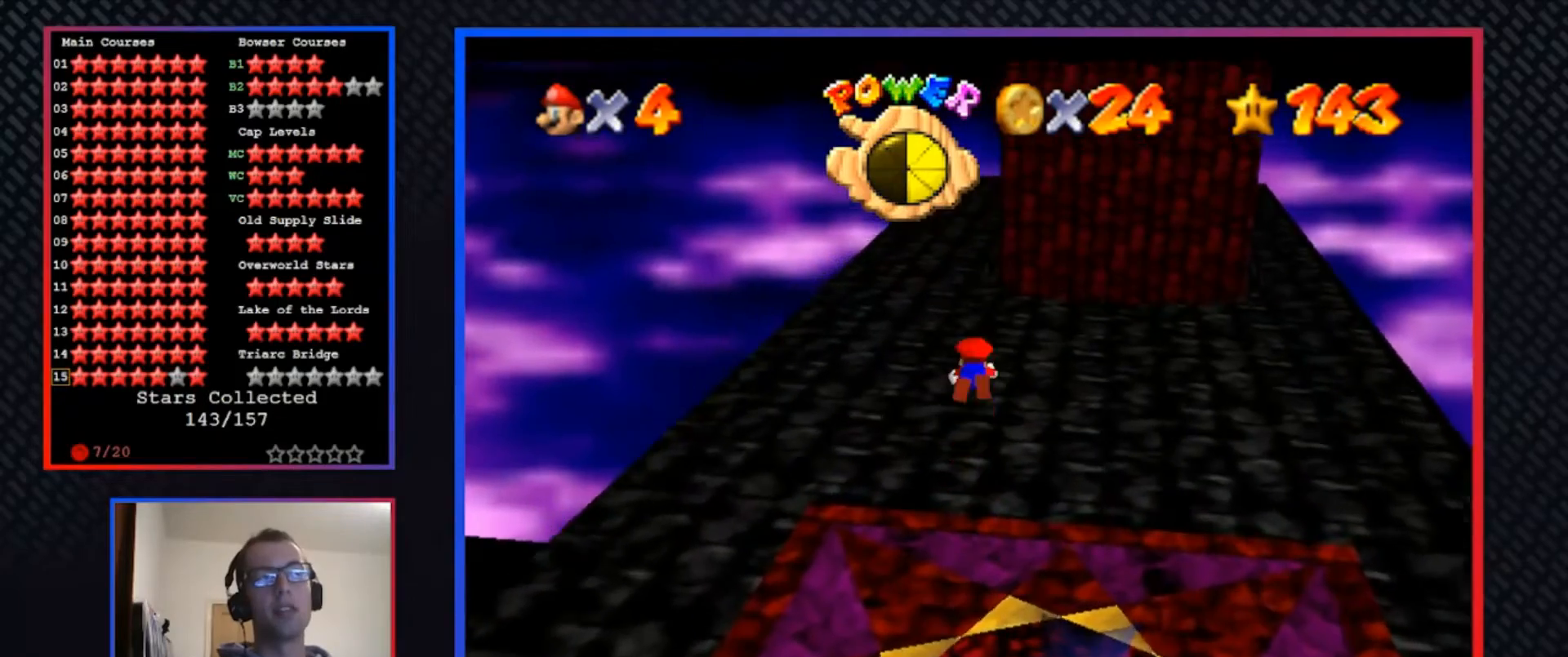
{"buttons": [], "left_stick": "up", "right_stick": "center", "events": [[267, "A", "down"], [267, "left_stick", "up"], [400, "A", "up"]]}
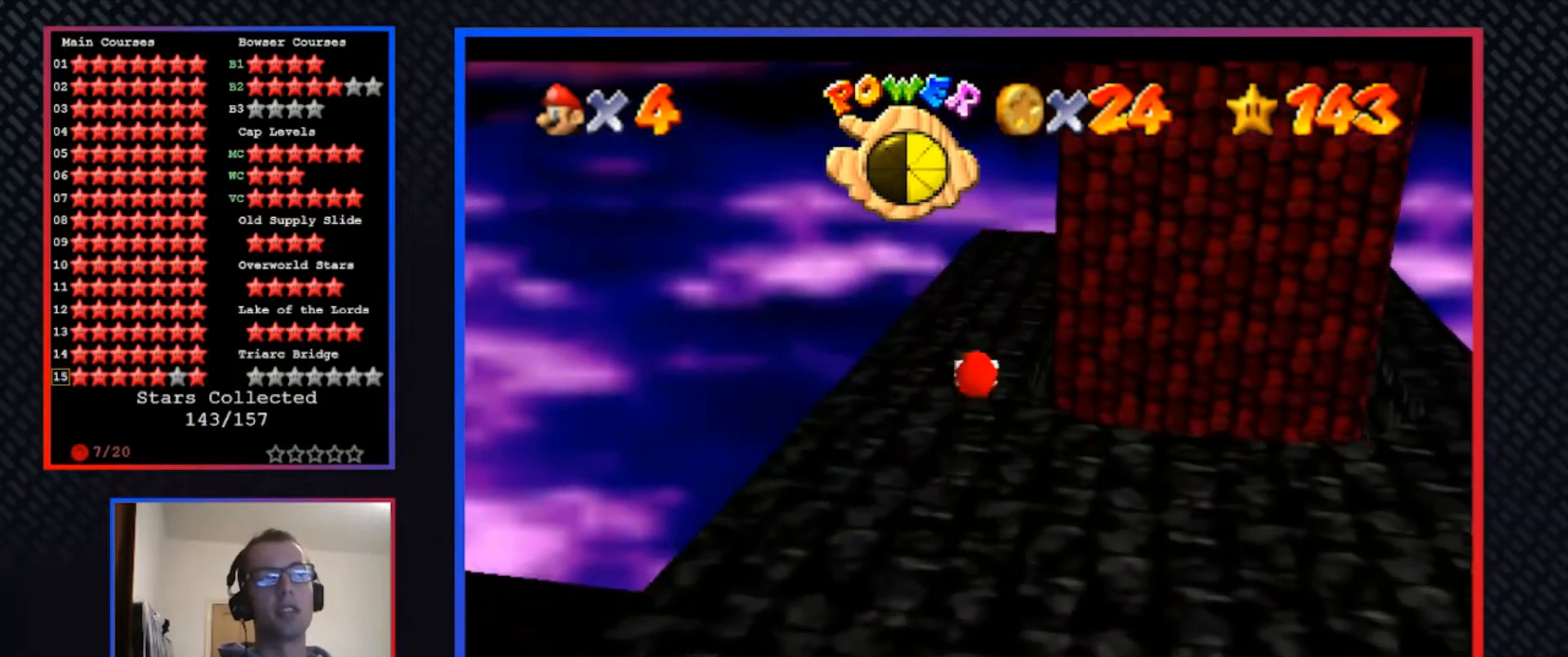
{"buttons": ["X"], "left_stick": "up", "right_stick": "center", "events": [[500, "X", "down"]]}
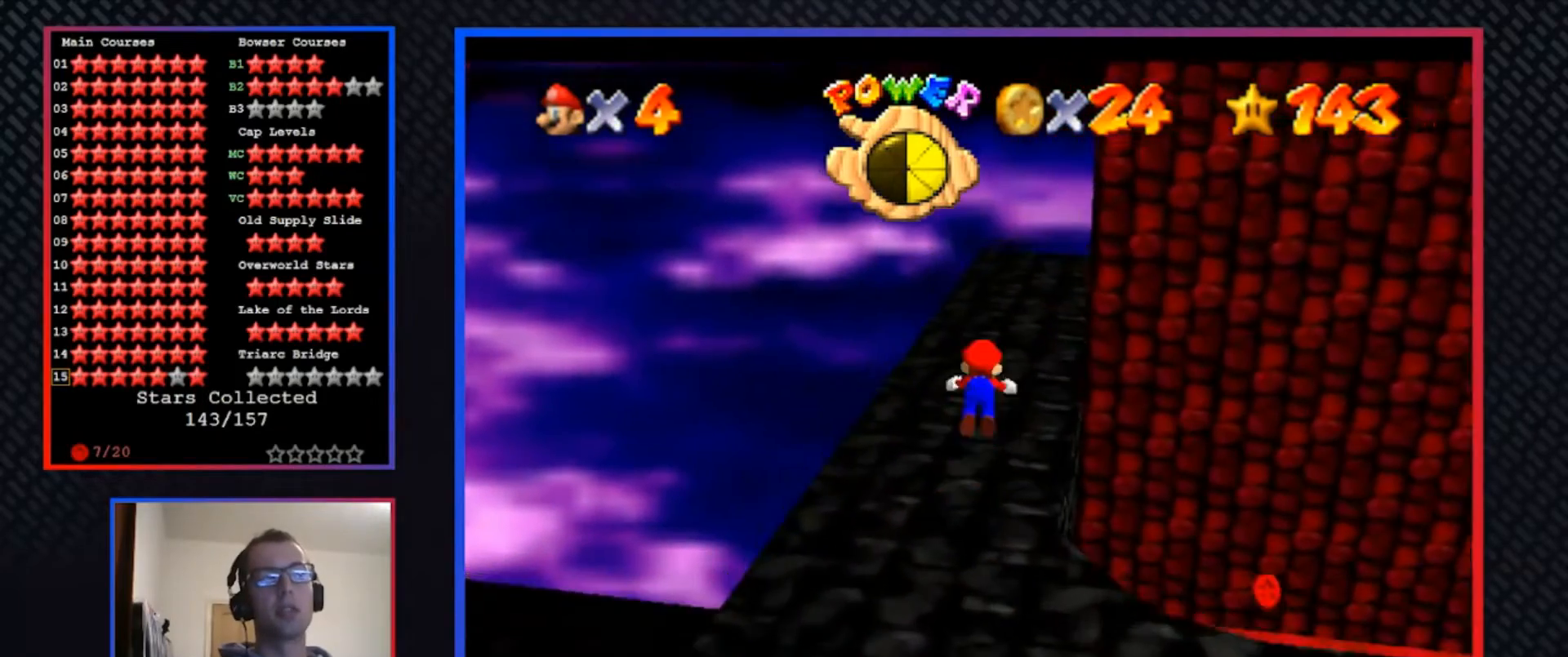
{"buttons": ["A"], "left_stick": "center", "right_stick": "center", "events": [[100, "X", "up"], [100, "left_stick", "up-right"], [400, "A", "down"], [500, "left_stick", "center"]]}
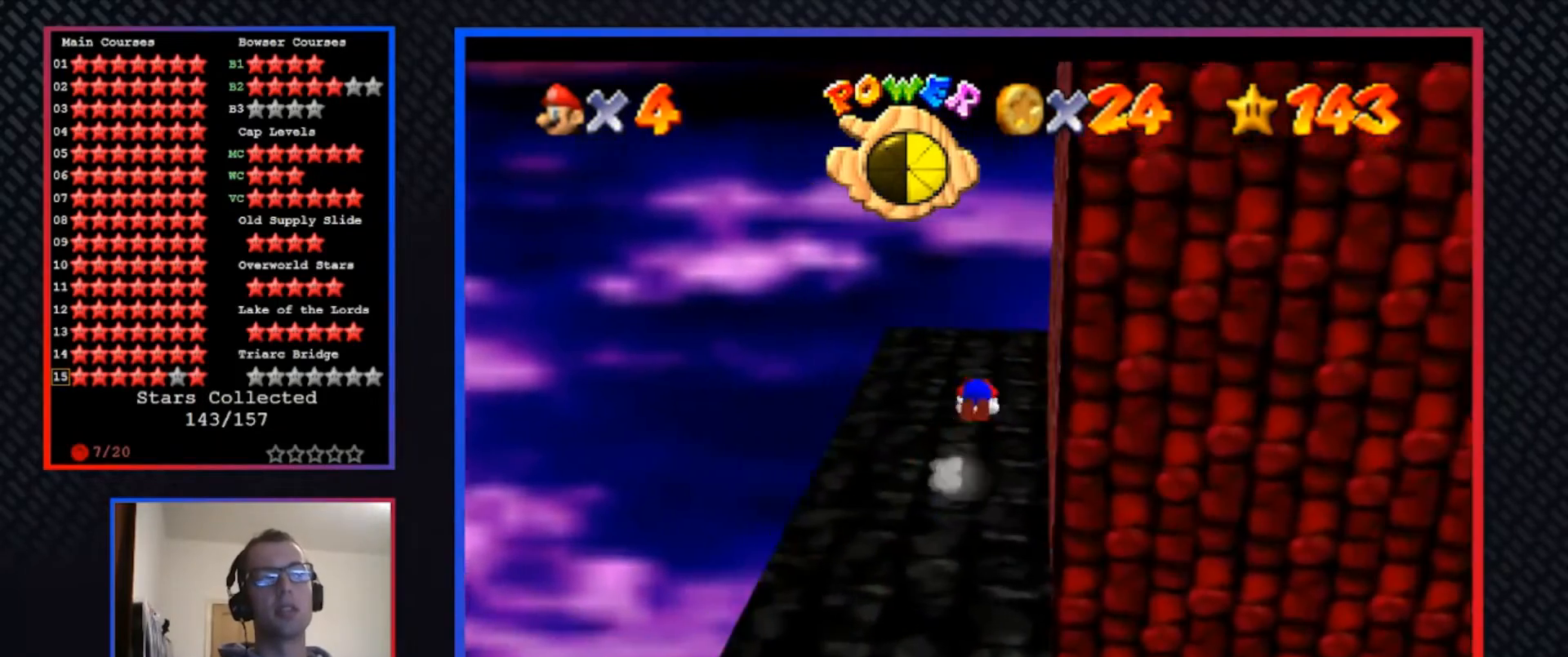
{"buttons": [], "left_stick": "center", "right_stick": "center"}
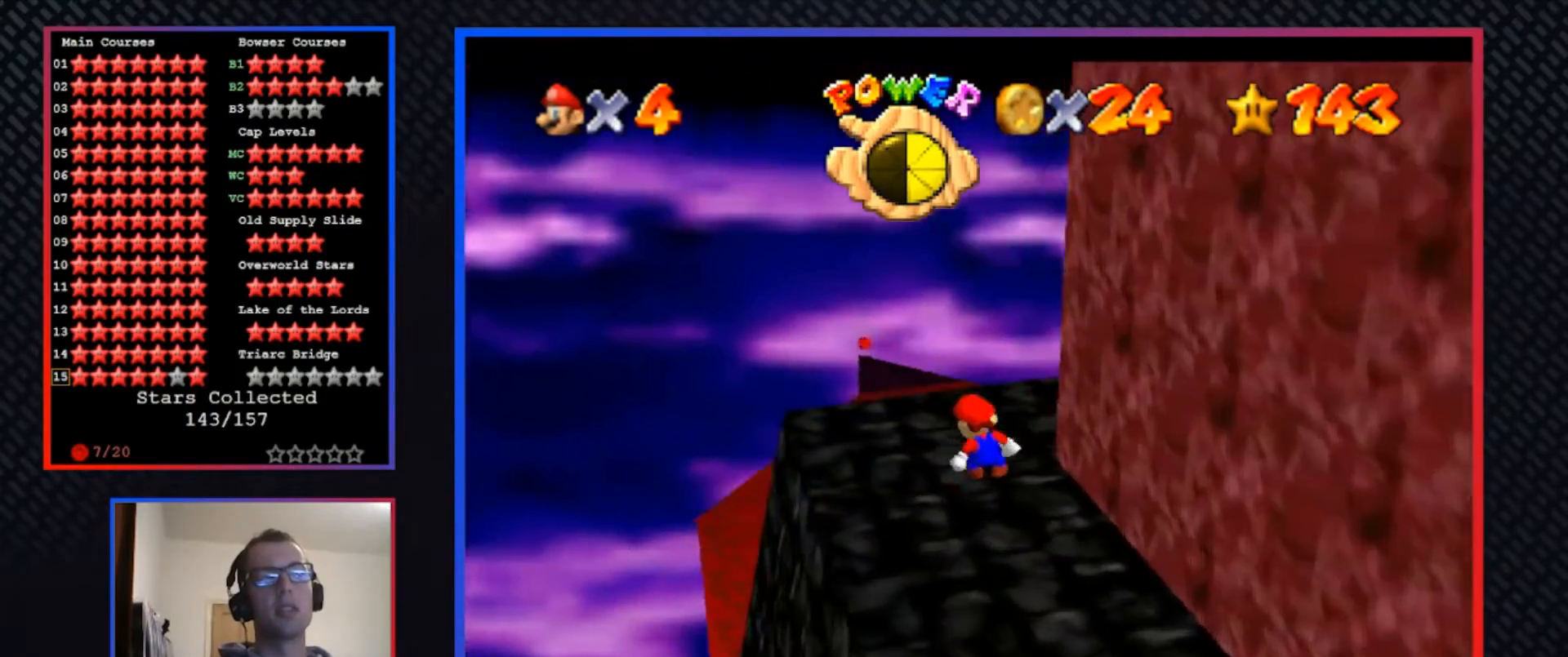
{"buttons": ["L1"], "left_stick": "up", "right_stick": "center"}
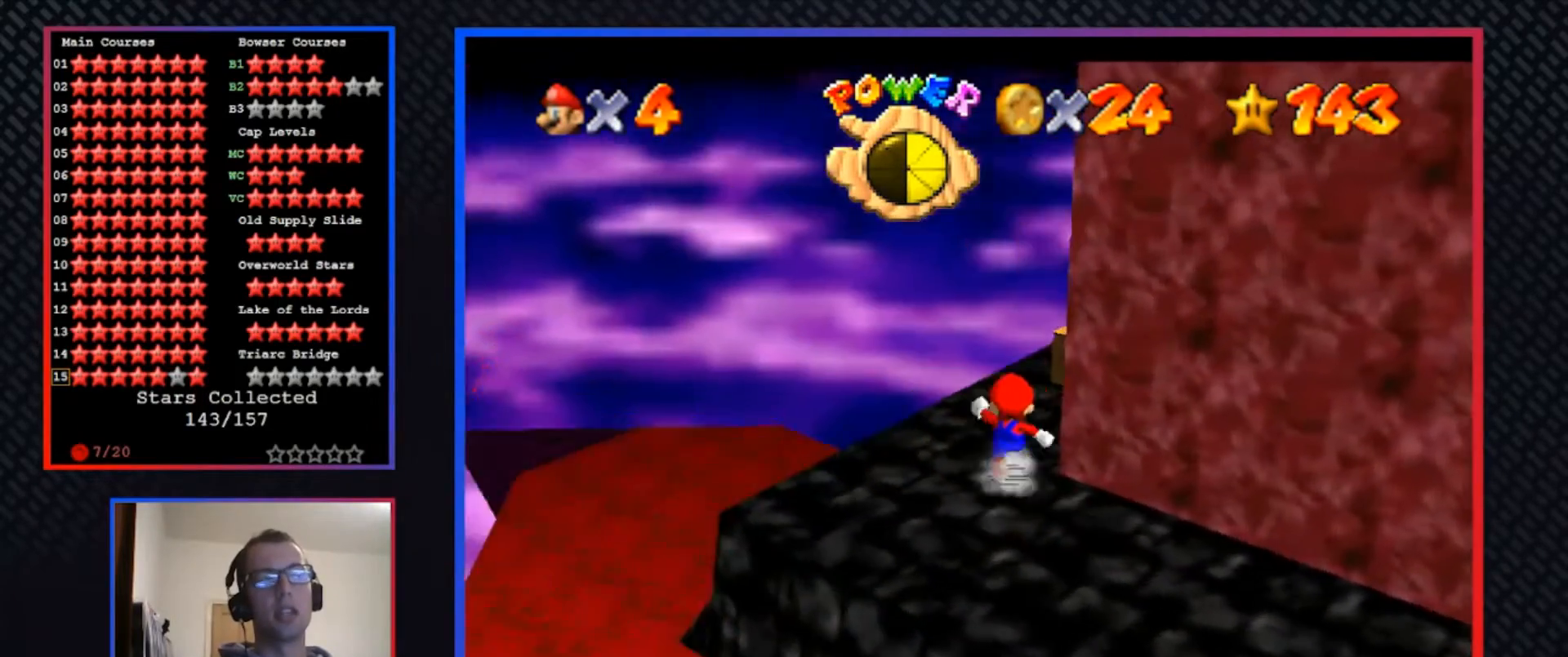
{"buttons": ["L1"], "left_stick": "center", "right_stick": "center", "events": [[100, "left_stick", "up-right"], [133, "L1", "up"], [200, "L1", "down"], [200, "left_stick", "up"], [300, "left_stick", "up-right"], [333, "L1", "up"], [400, "left_stick", "center"], [467, "L1", "down"]]}
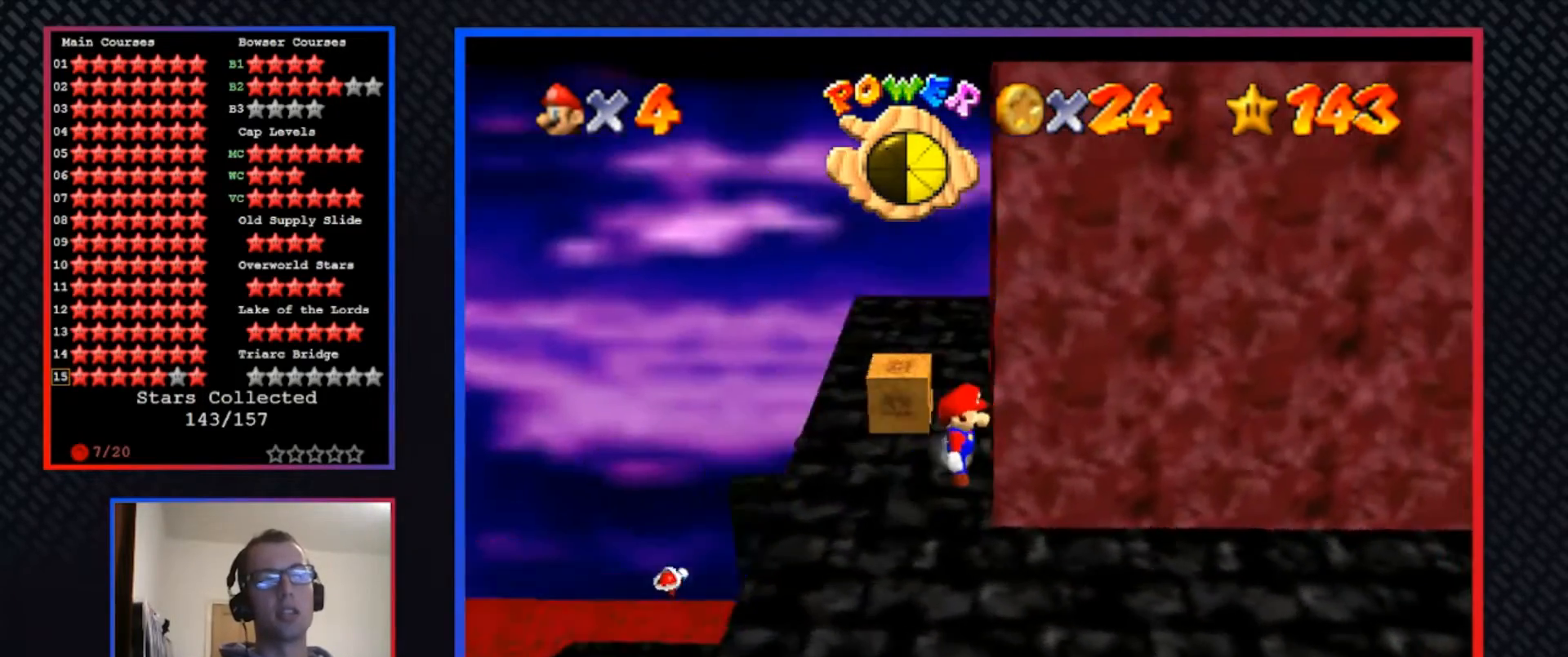
{"buttons": ["L1"], "left_stick": "up-left", "right_stick": "center", "events": [[100, "L1", "up"], [233, "L1", "down"], [267, "left_stick", "up"], [333, "left_stick", "up-left"]]}
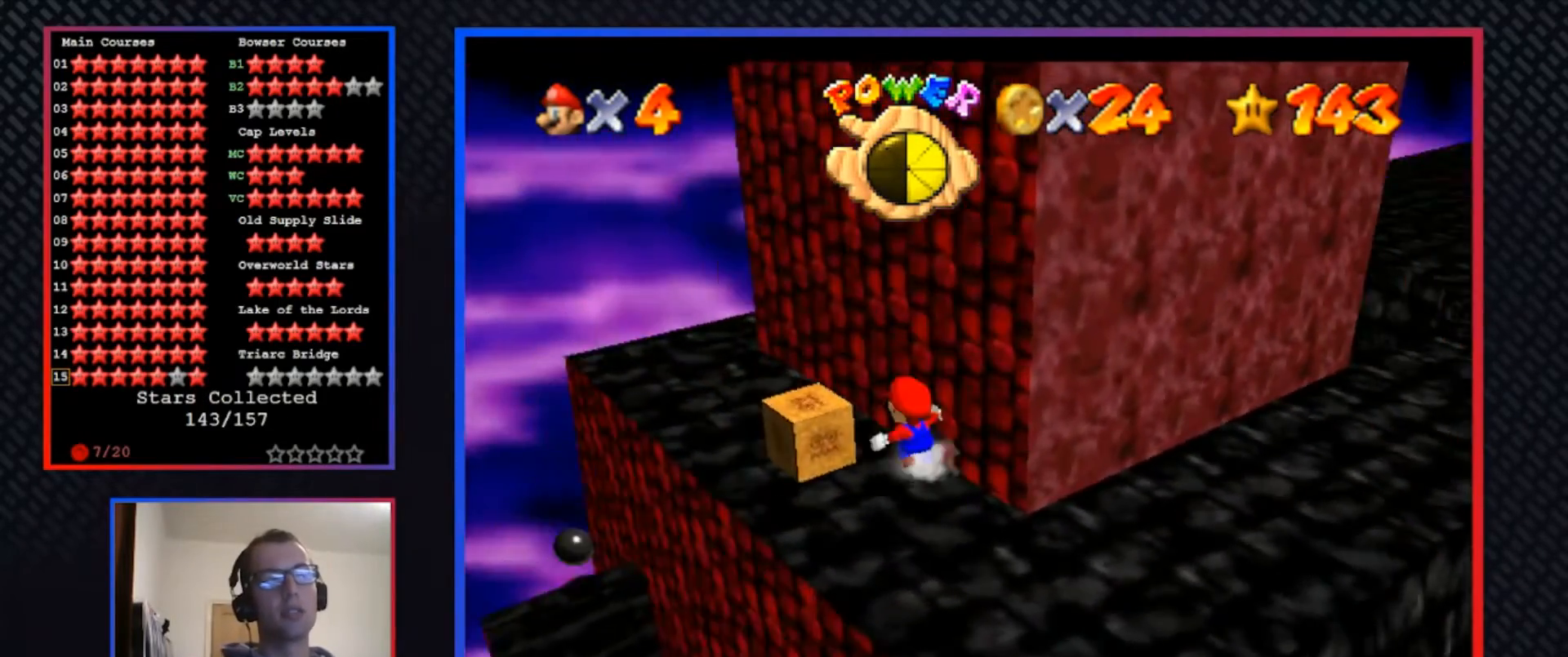
{"buttons": [], "left_stick": "center", "right_stick": "center", "events": [[33, "L1", "up"], [100, "L1", "down"], [233, "L1", "up"], [267, "left_stick", "center"], [333, "L1", "down"], [433, "L1", "up"]]}
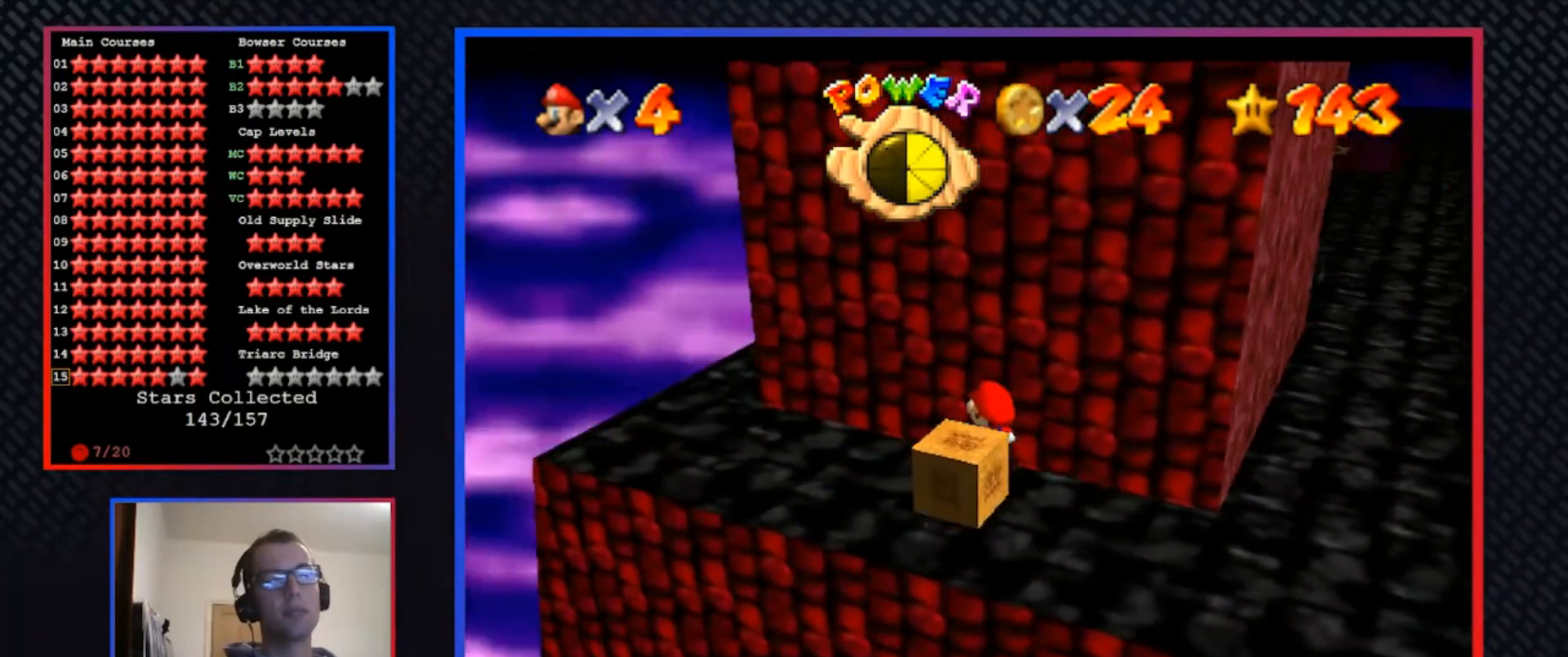
{"buttons": [], "left_stick": "center", "right_stick": "center", "events": [[167, "L1", "down"], [267, "L1", "up"]]}
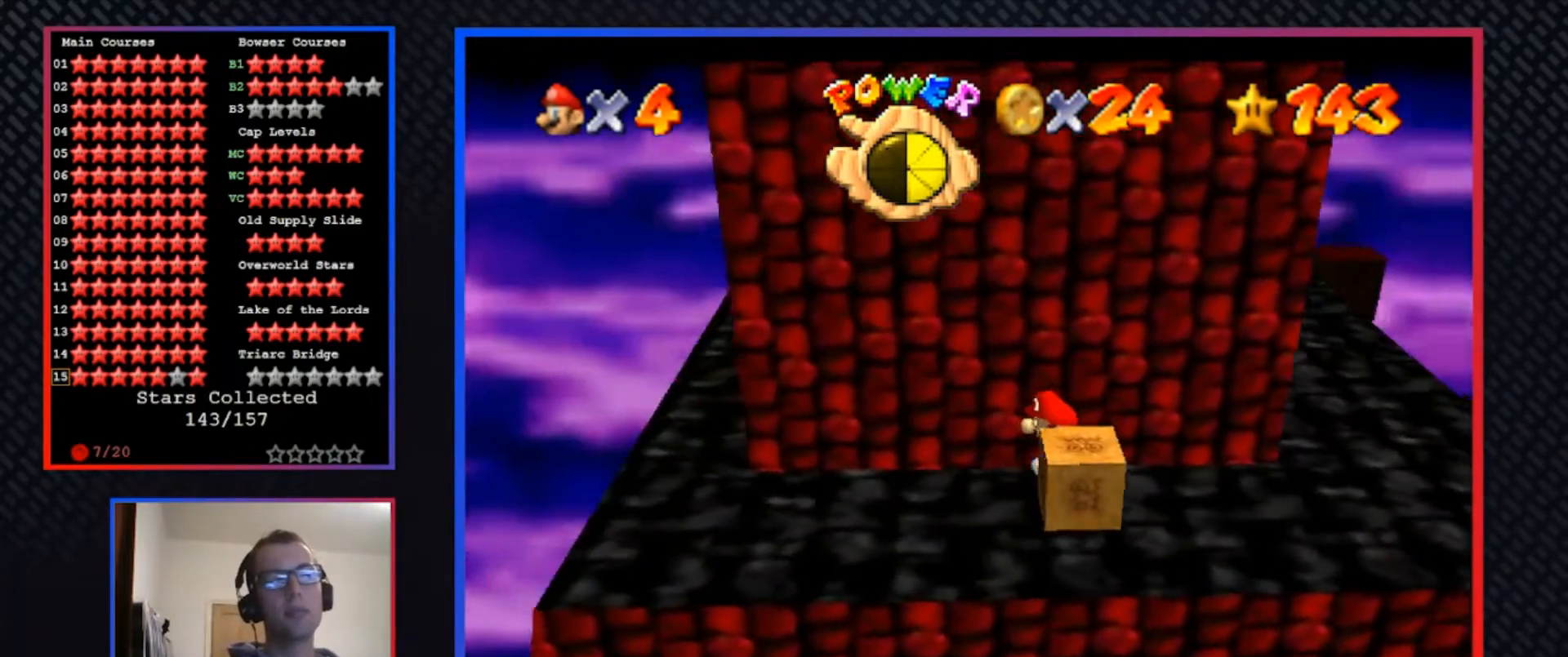
{"buttons": [], "left_stick": "down-left", "right_stick": "center", "events": [[33, "left_stick", "left"], [133, "left_stick", "down-left"]]}
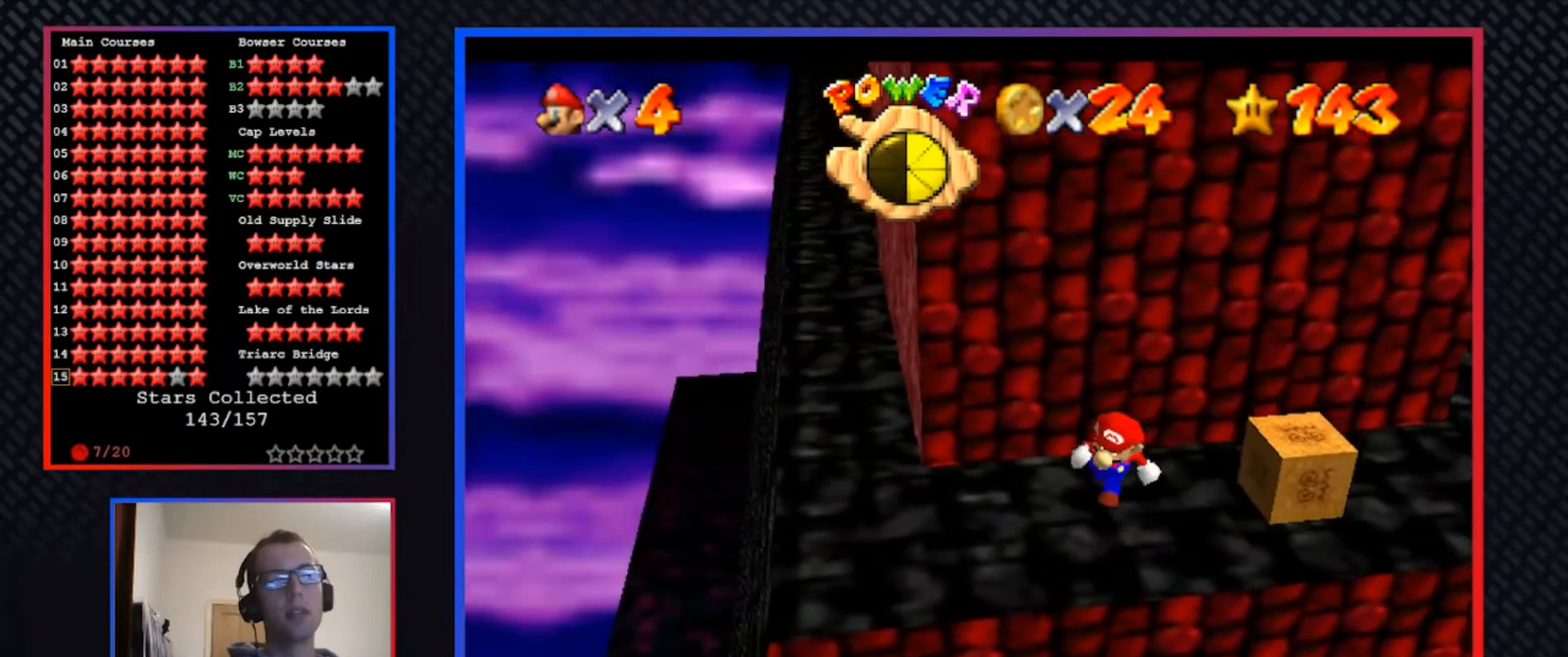
{"buttons": ["A"], "left_stick": "up", "right_stick": "center", "events": [[300, "left_stick", "up"], [367, "A", "down"]]}
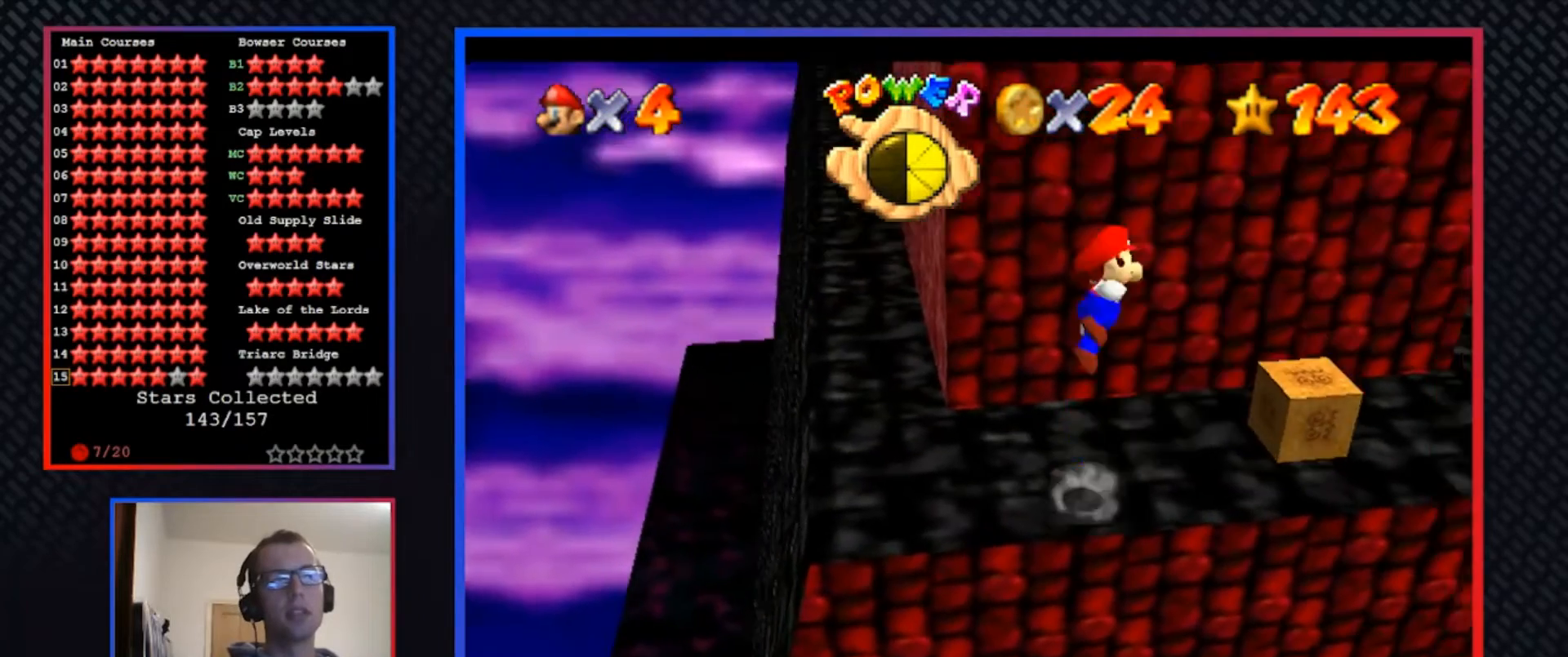
{"buttons": ["A"], "left_stick": "up-left", "right_stick": "center", "events": [[333, "A", "up"], [400, "A", "down"], [433, "left_stick", "up-left"]]}
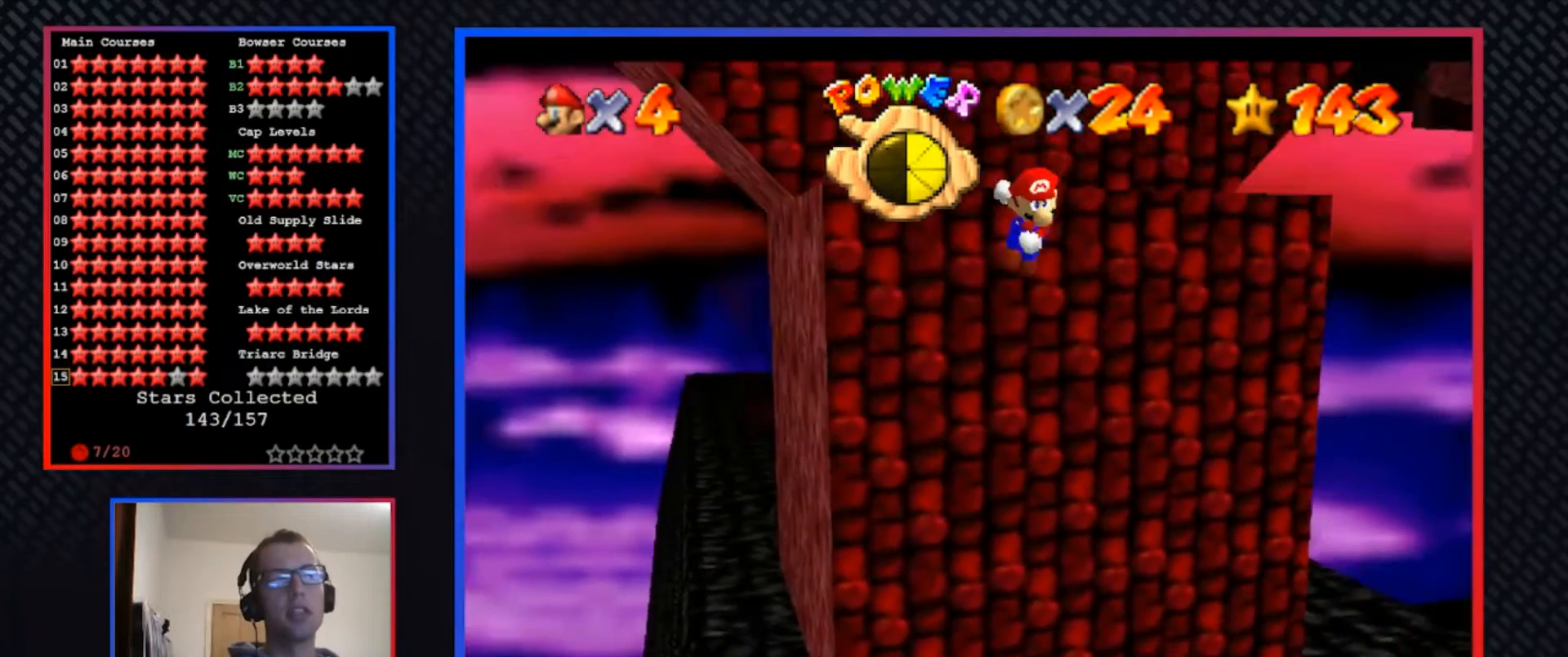
{"buttons": ["A"], "left_stick": "up-left", "right_stick": "center", "events": []}
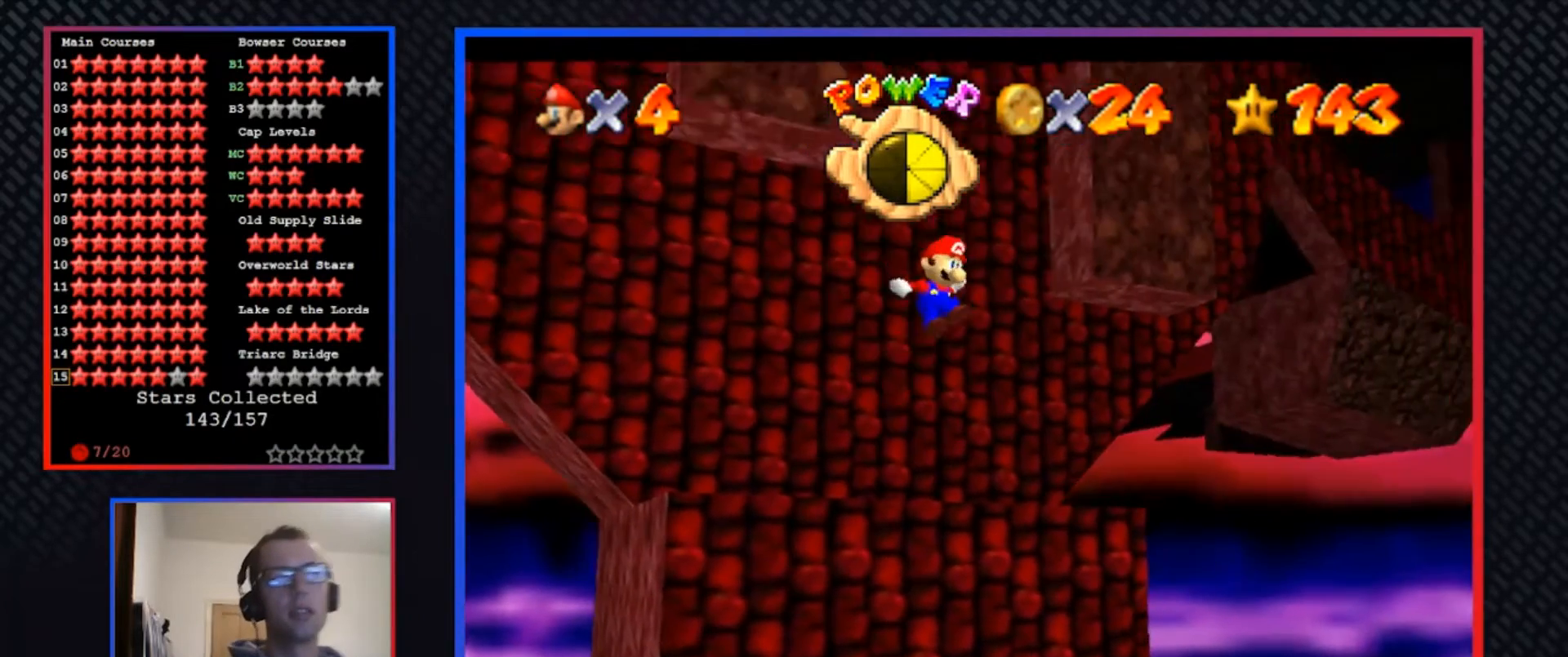
{"buttons": ["A"], "left_stick": "up-right", "right_stick": "center", "events": [[267, "A", "up"], [433, "A", "down"], [467, "left_stick", "up-right"]]}
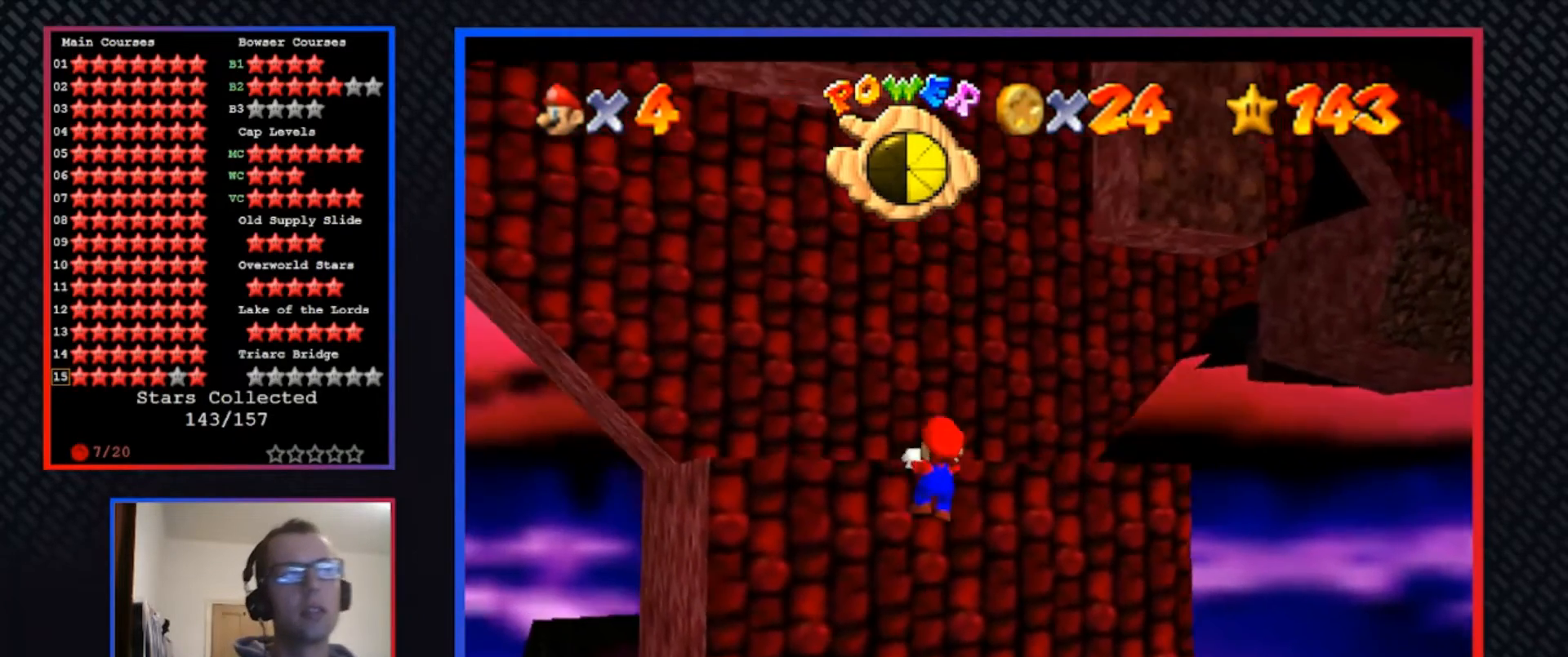
{"buttons": [], "left_stick": "up-right", "right_stick": "center", "events": [[67, "A", "up"]]}
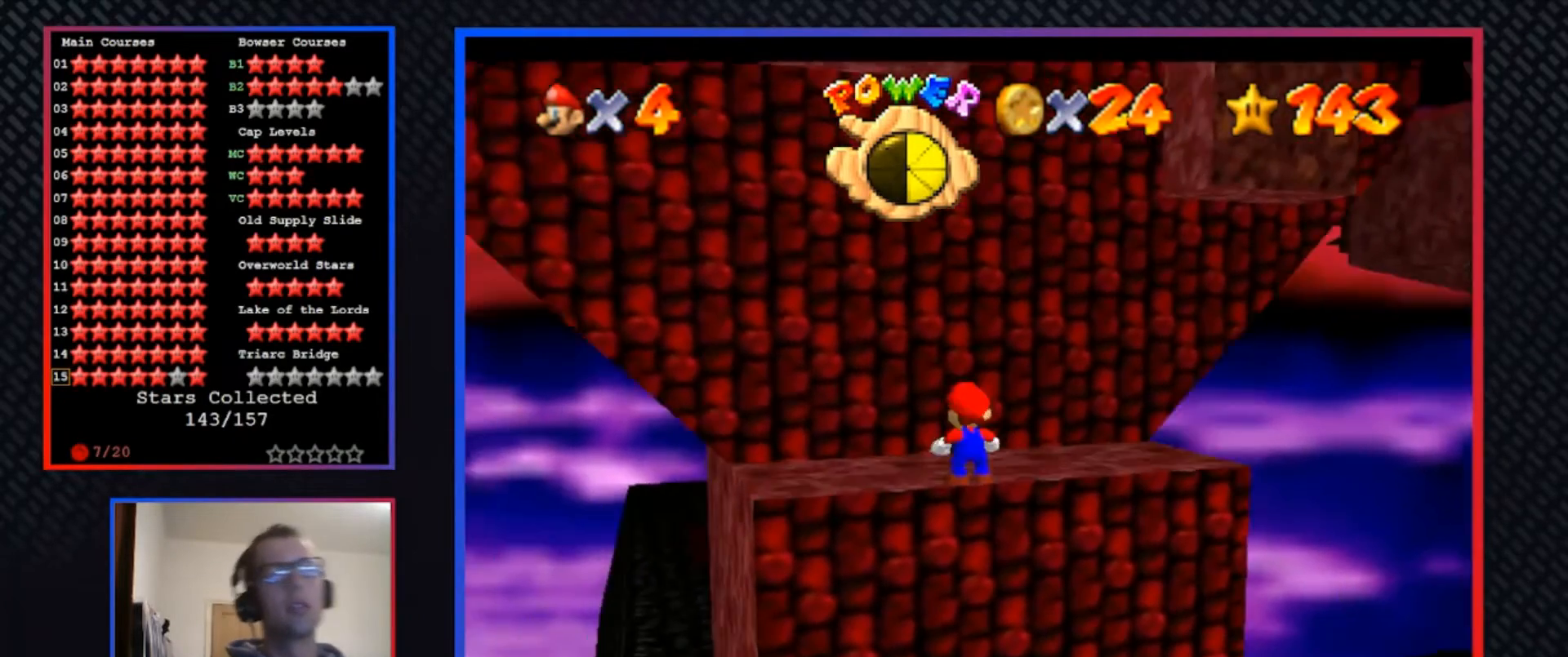
{"buttons": [], "left_stick": "up-right", "right_stick": "center", "events": []}
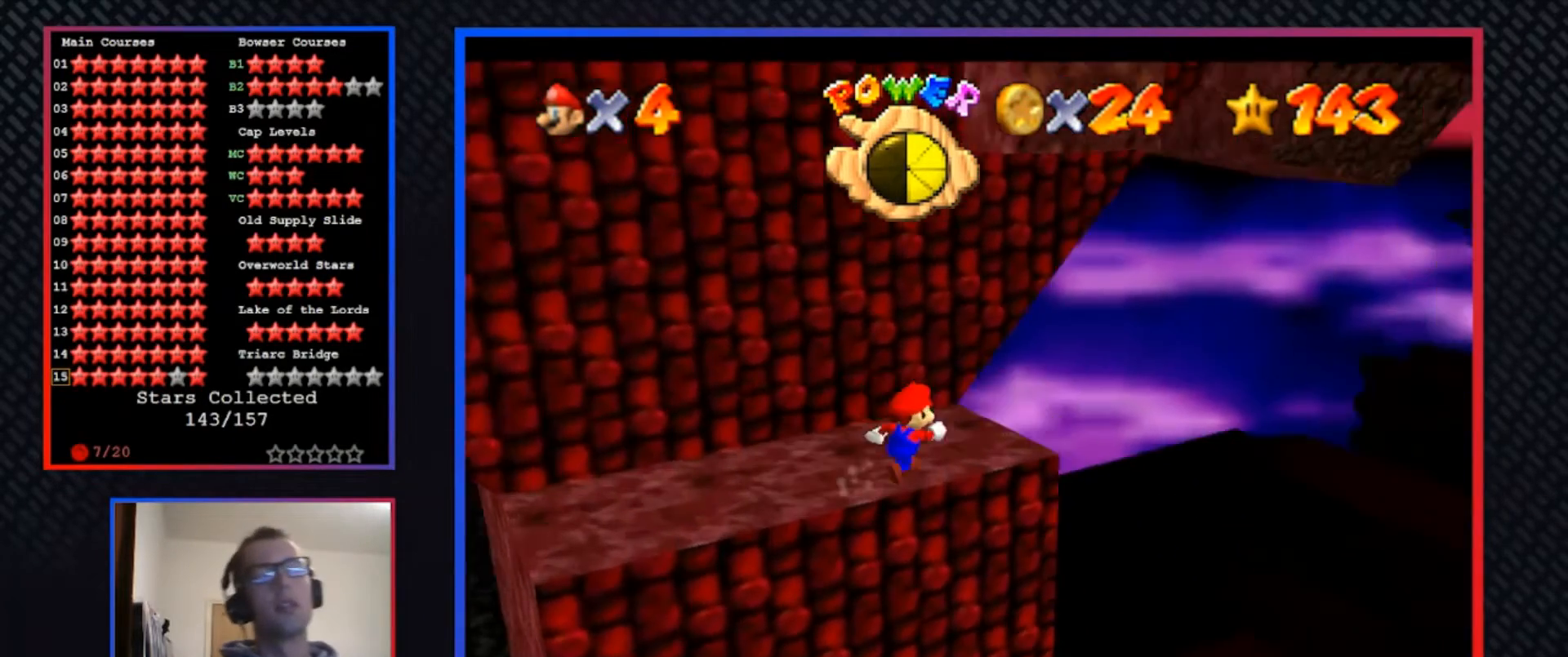
{"buttons": [], "left_stick": "center", "right_stick": "center", "events": [[233, "left_stick", "center"]]}